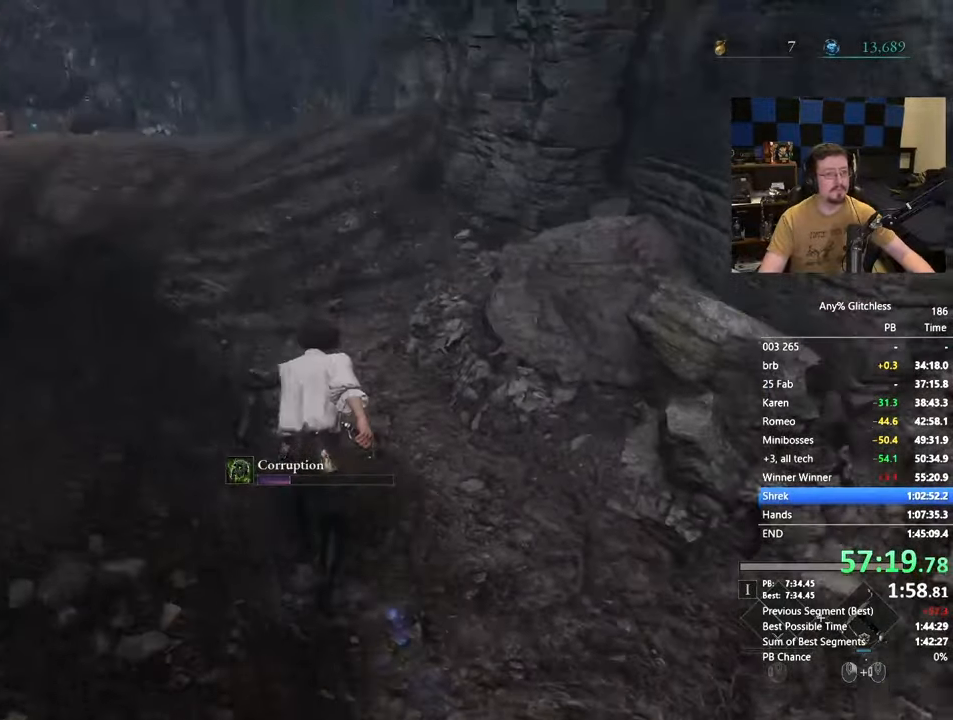
Gameplay with keyboard and mouse; each line is a JSON object with the keys and mouse buttons held at the frame after it. "events" lists presses ("down") and releases ("up") of "1", "3", "4", "5", "a", "alt", "c", "caps_lock", "ctrl", "d", "e", "f", "g", "r", "s", "shift", "space", "t", "tab", "v", "w" and "mouse_wheel" between this image and that frame as [ms after this image, input, new state], when the widget could be followed in between. "mouse_wheel" = the "wheel" button of the "mouse" list. No other keys are recorded. "wheel" means that the mouse wheel is clicked or scrolled. Not read: mouse_move x.
{"keys": ["space", "w"], "mouse": [], "events": []}
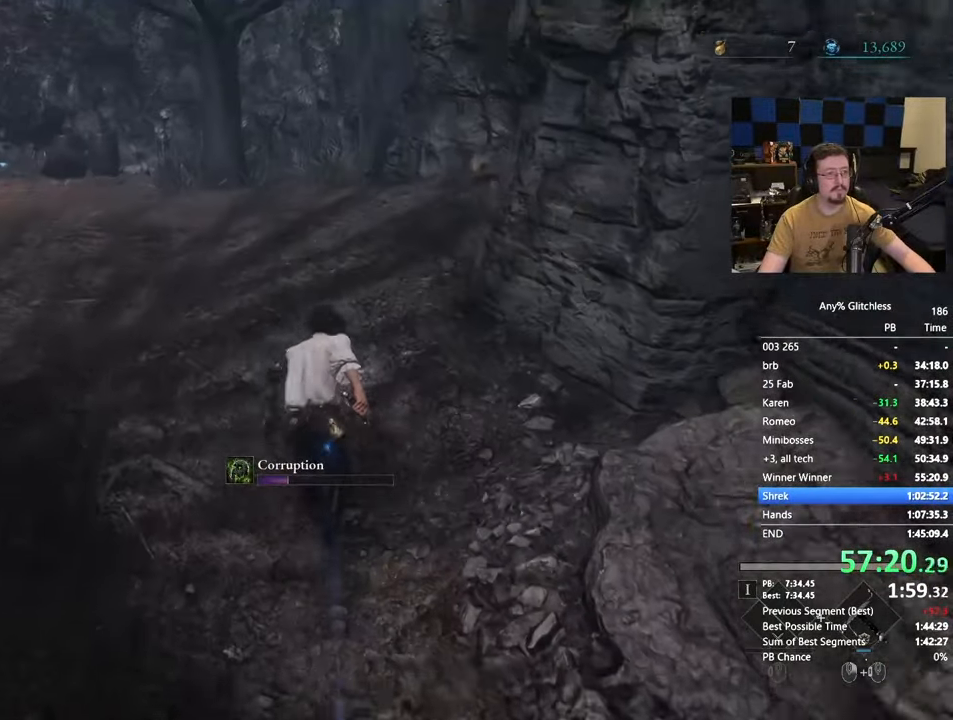
{"keys": ["space", "w"], "mouse": [], "events": []}
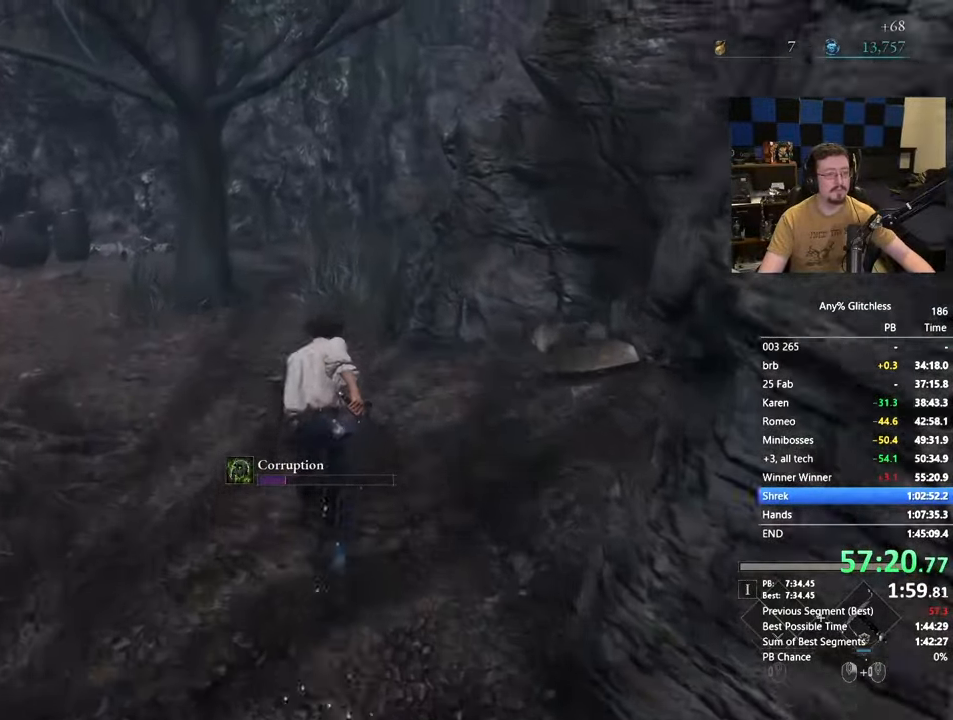
{"keys": ["space", "w"], "mouse": [], "events": []}
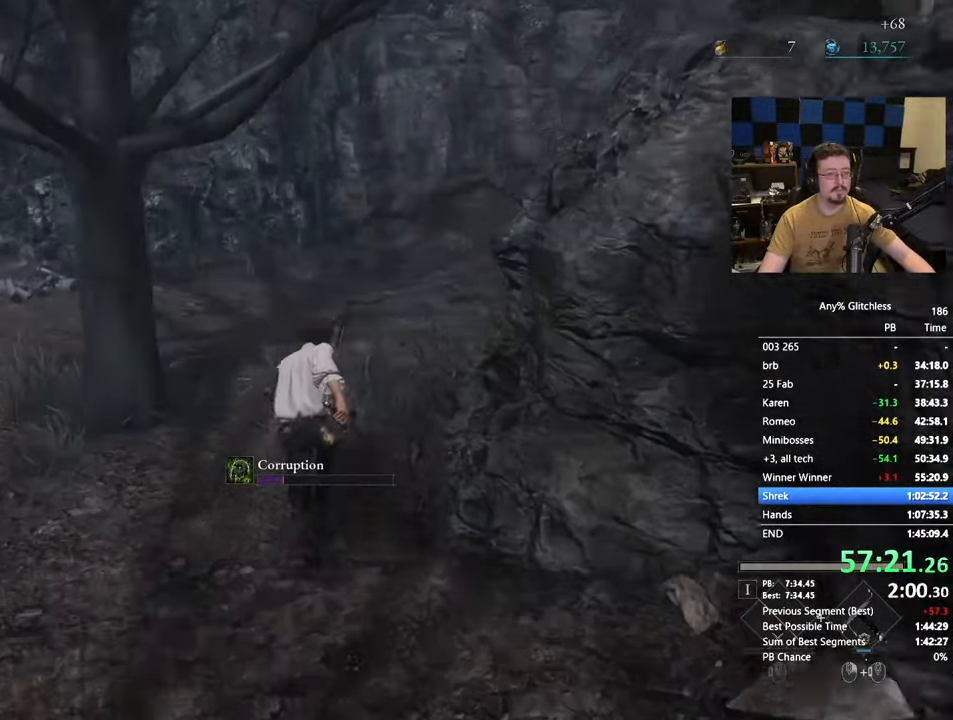
{"keys": ["space", "w"], "mouse": [], "events": []}
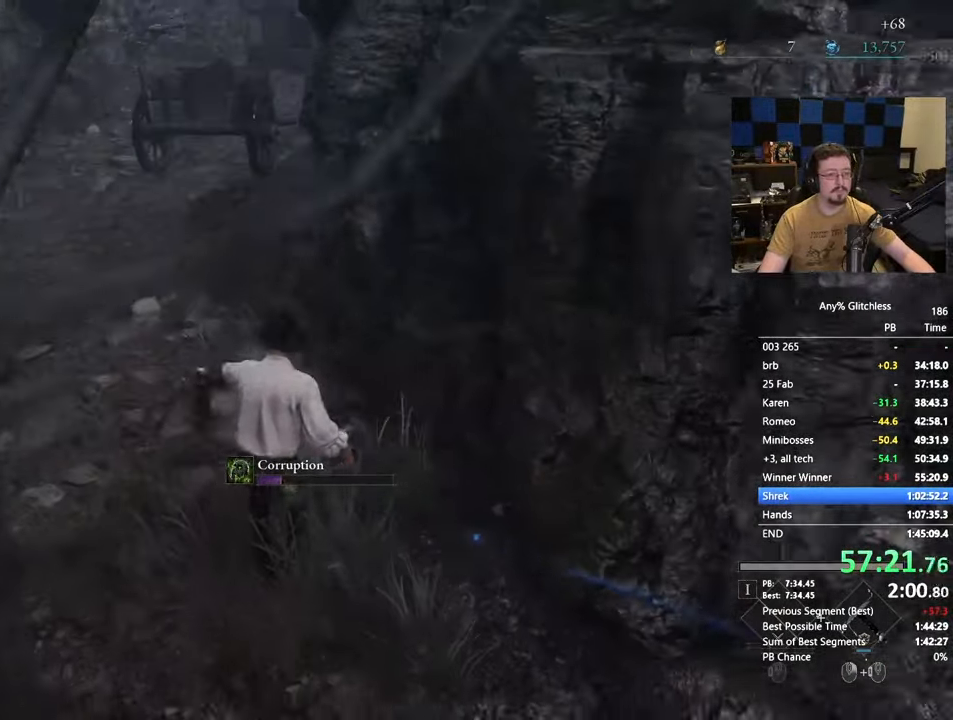
{"keys": ["w"], "mouse": [], "events": [[200, "space", "up"]]}
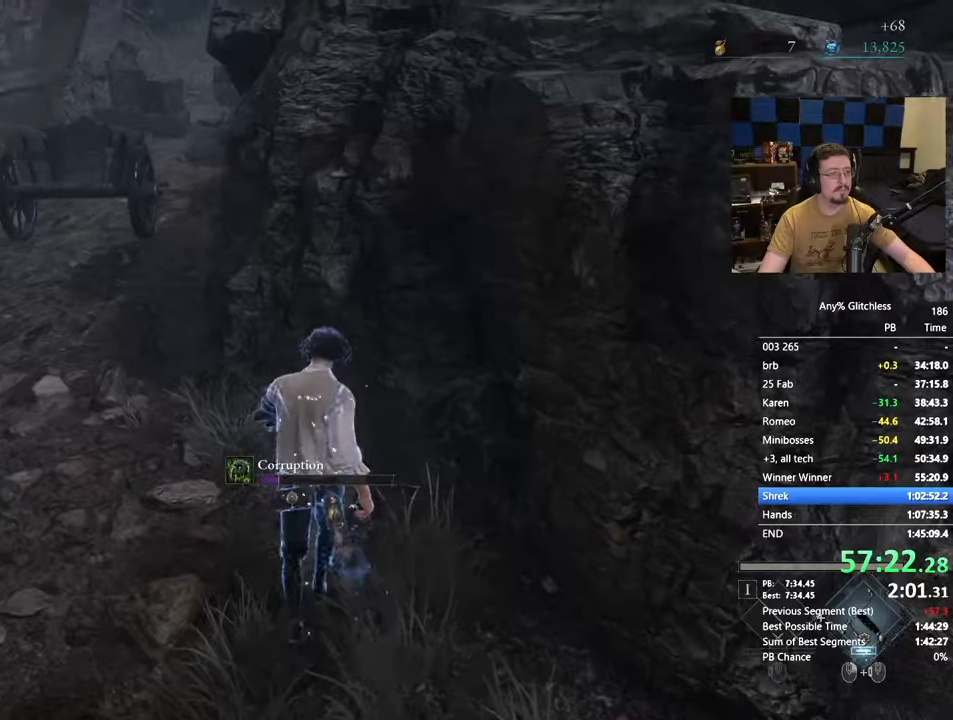
{"keys": ["w"], "mouse": [], "events": []}
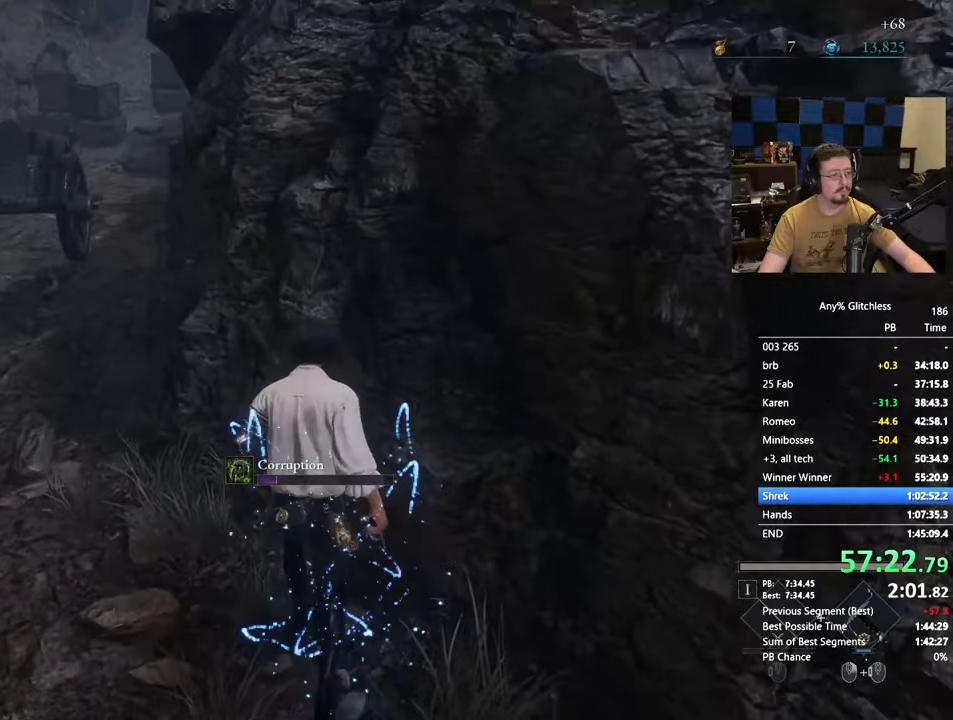
{"keys": ["w"], "mouse": [], "events": []}
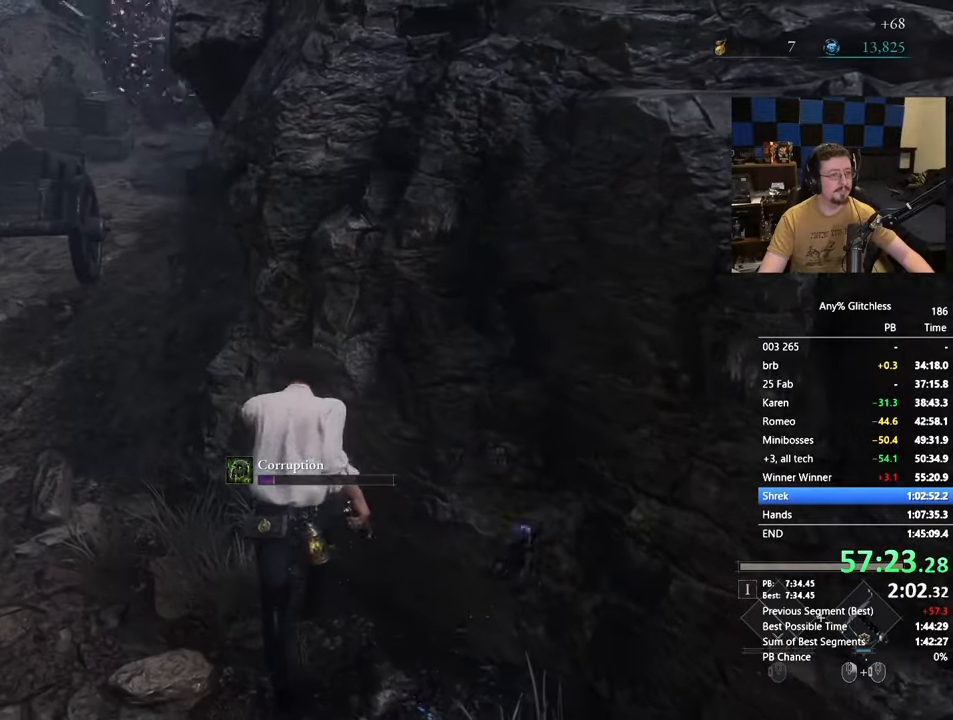
{"keys": ["a", "space", "w"], "mouse": [], "events": [[150, "a", "down"], [383, "space", "down"]]}
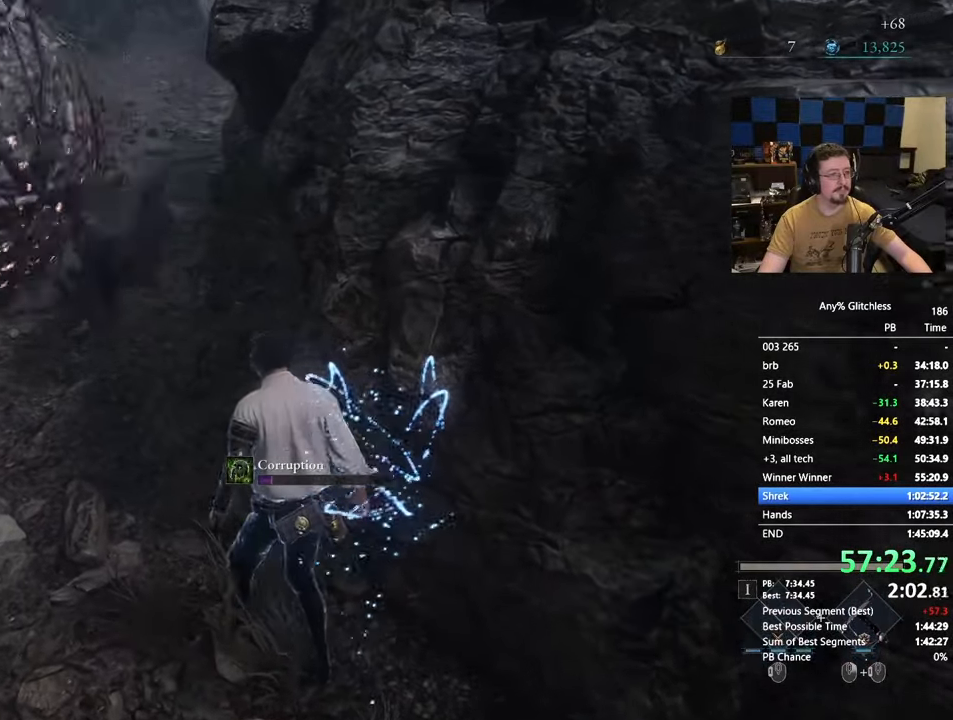
{"keys": ["space", "w"], "mouse": [], "events": [[67, "a", "up"], [217, "a", "down"], [383, "a", "up"]]}
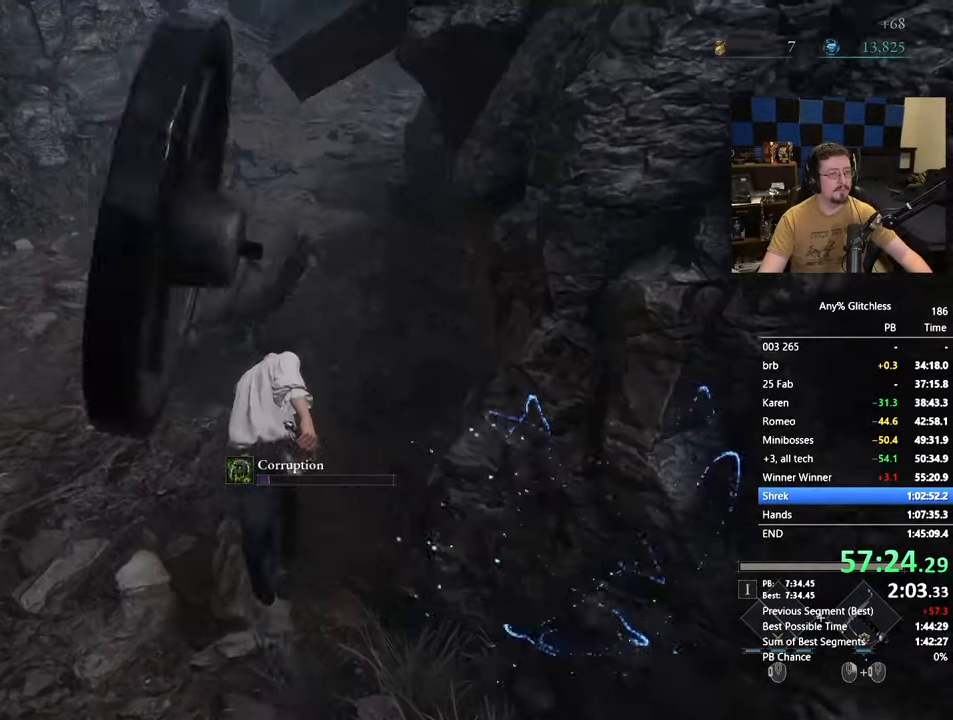
{"keys": ["space", "w"], "mouse": [], "events": []}
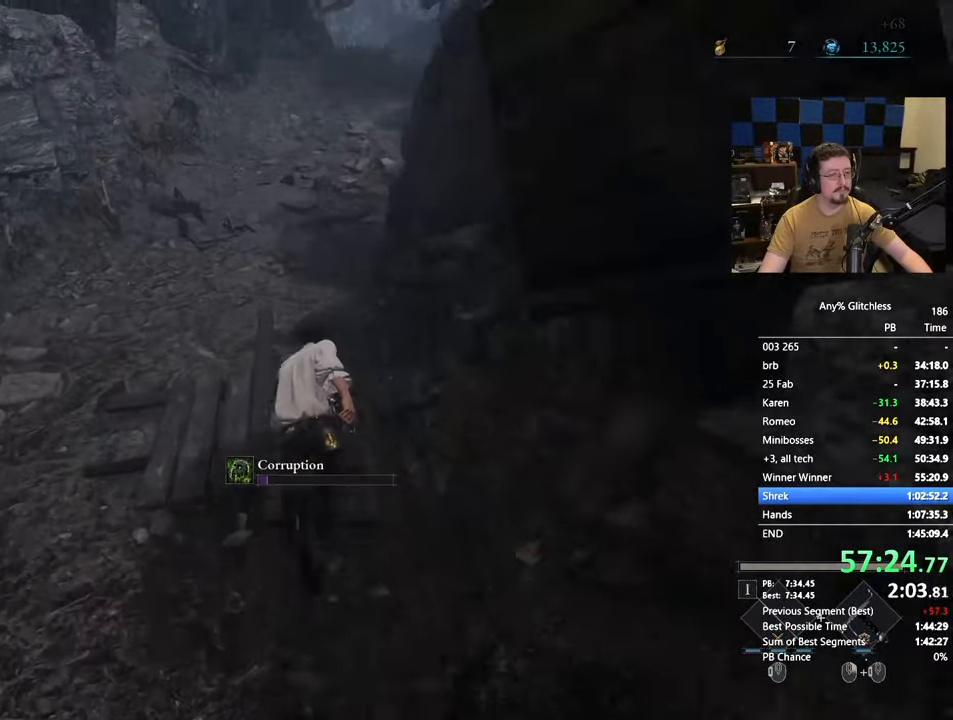
{"keys": ["space", "w"], "mouse": [], "events": []}
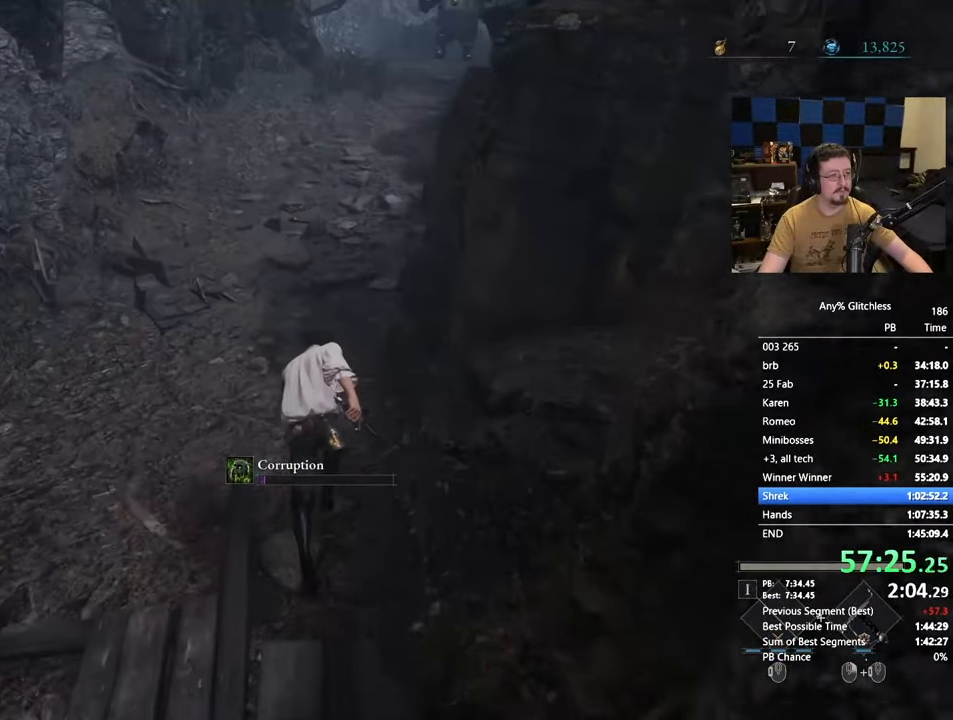
{"keys": ["space", "w"], "mouse": [], "events": []}
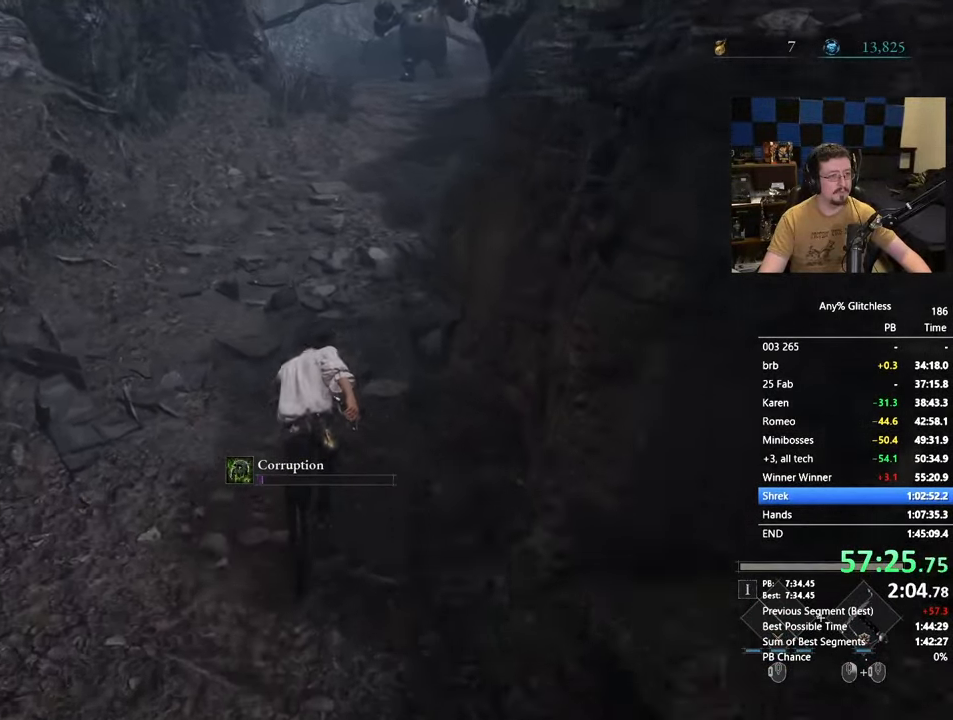
{"keys": ["space", "w"], "mouse": [], "events": []}
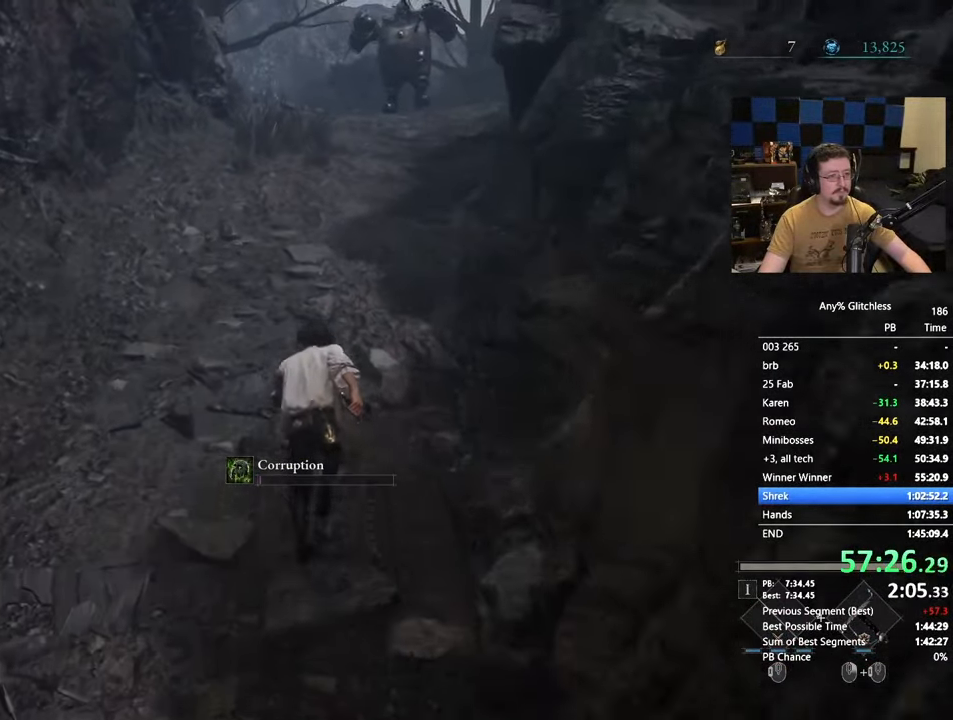
{"keys": ["space", "w"], "mouse": [], "events": []}
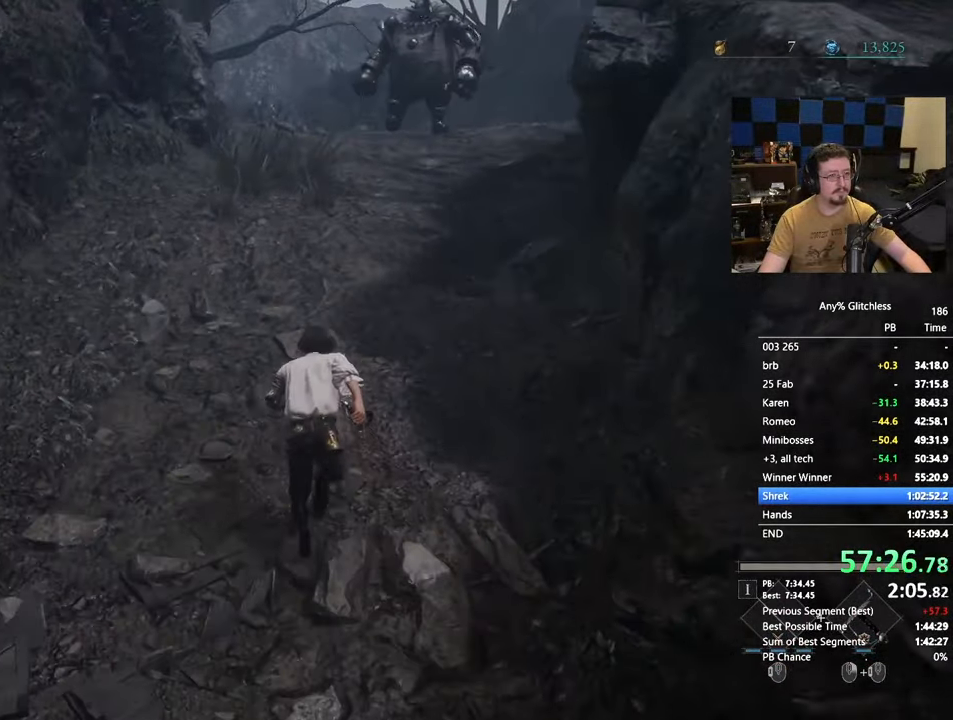
{"keys": ["space", "w"], "mouse": [], "events": []}
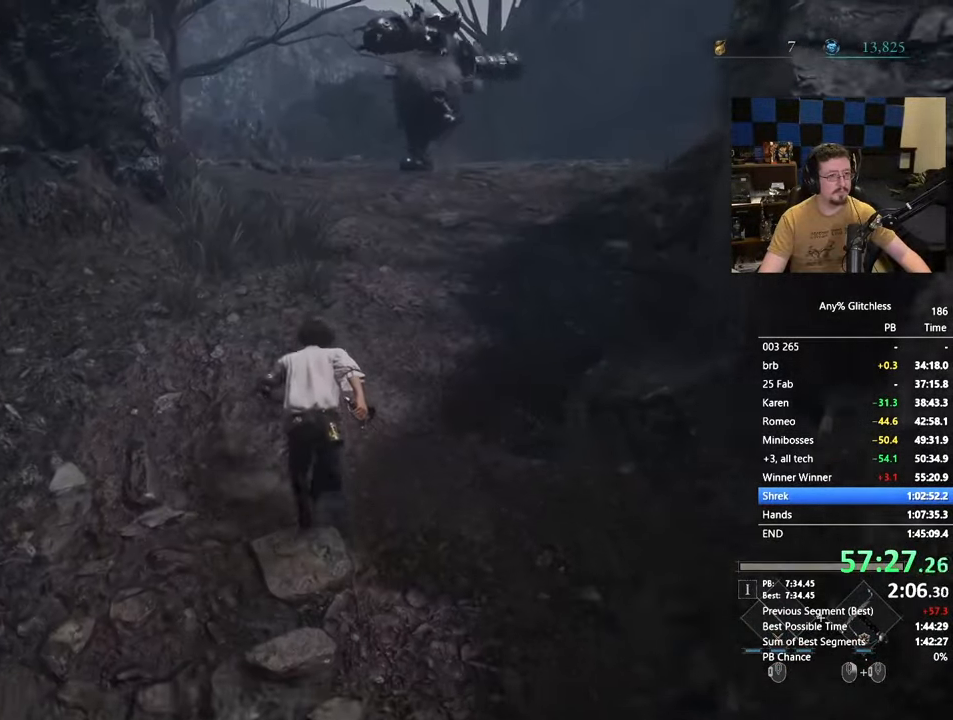
{"keys": ["space", "w"], "mouse": [], "events": []}
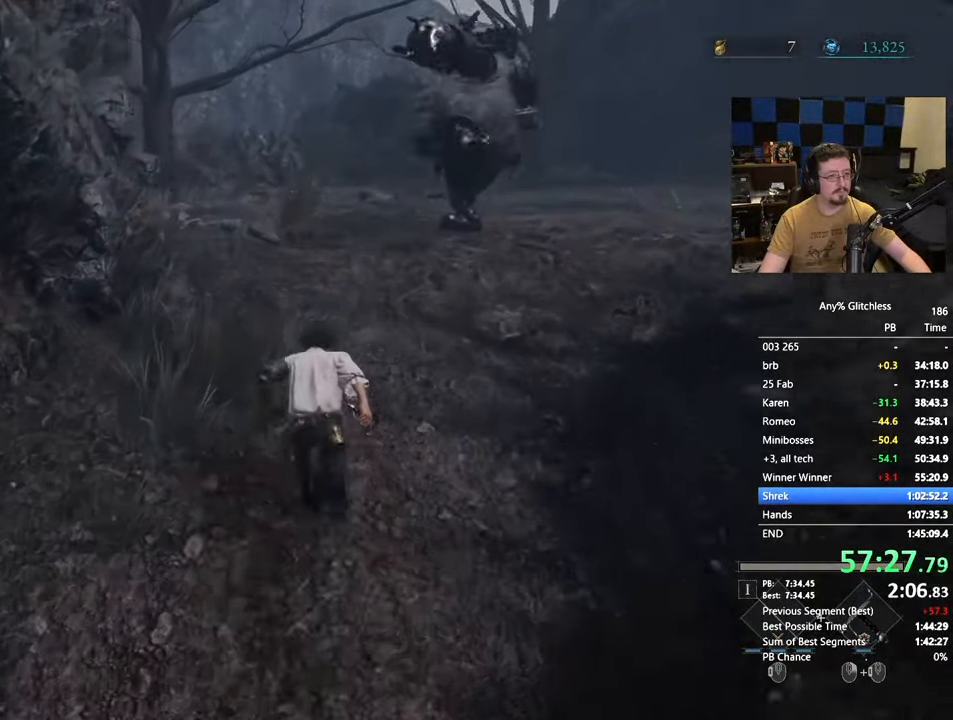
{"keys": ["w"], "mouse": [], "events": [[283, "space", "up"], [383, "space", "down"], [483, "space", "up"]]}
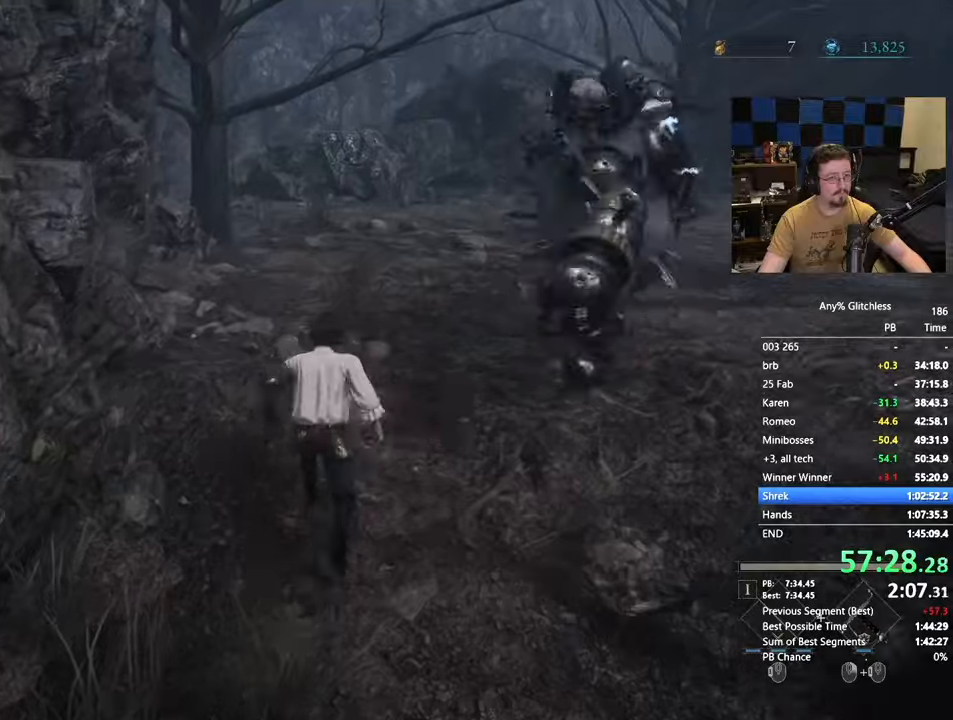
{"keys": ["space", "w"], "mouse": [], "events": [[383, "space", "down"]]}
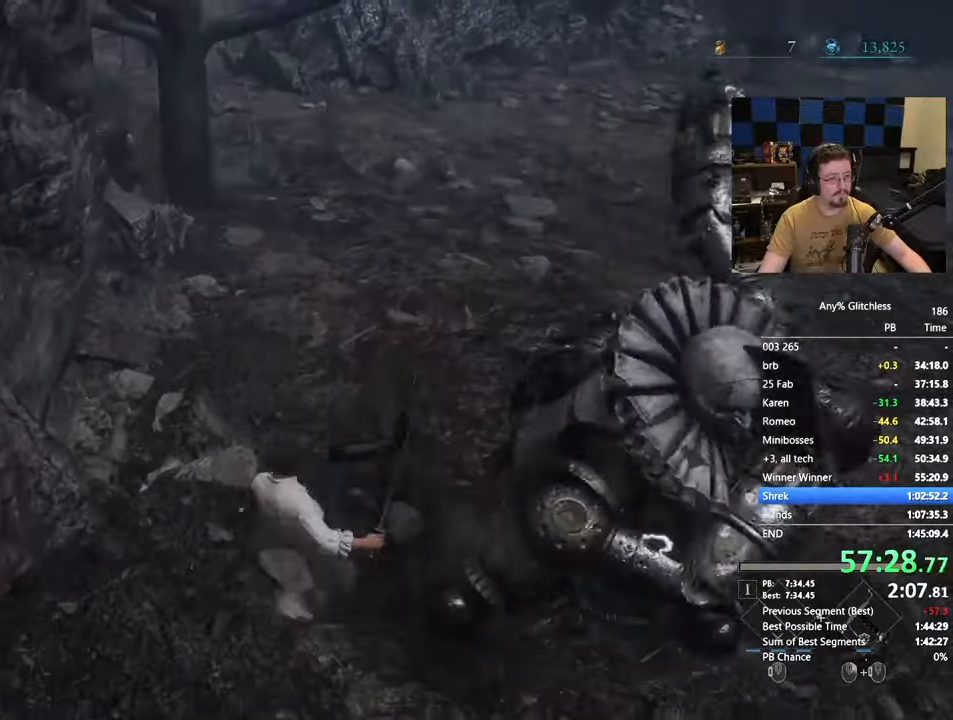
{"keys": ["space", "w"], "mouse": []}
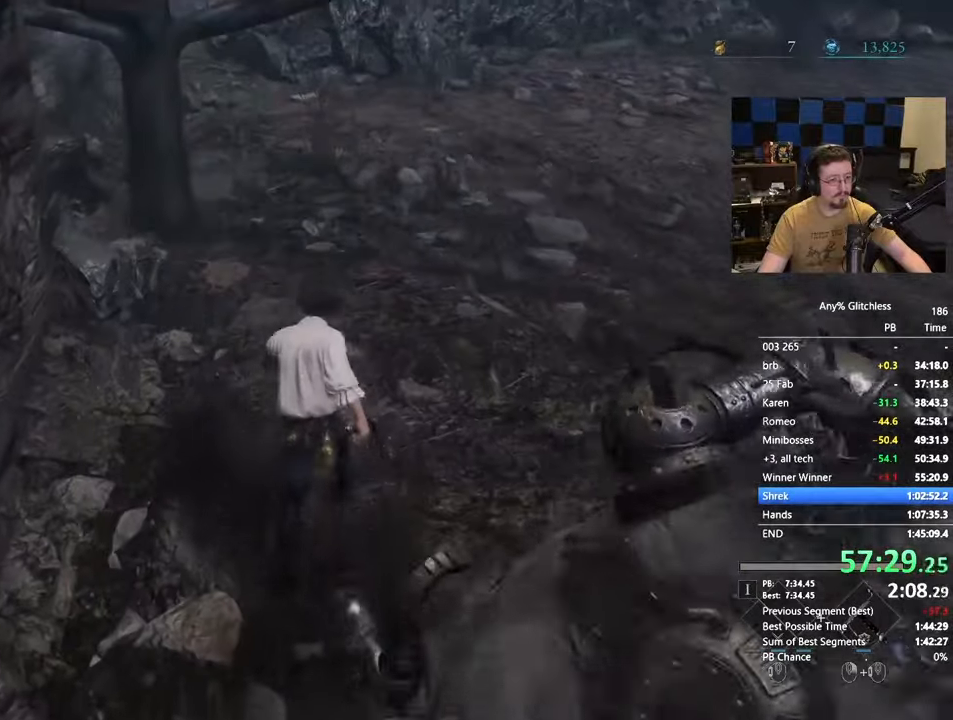
{"keys": ["space", "w"], "mouse": [], "events": []}
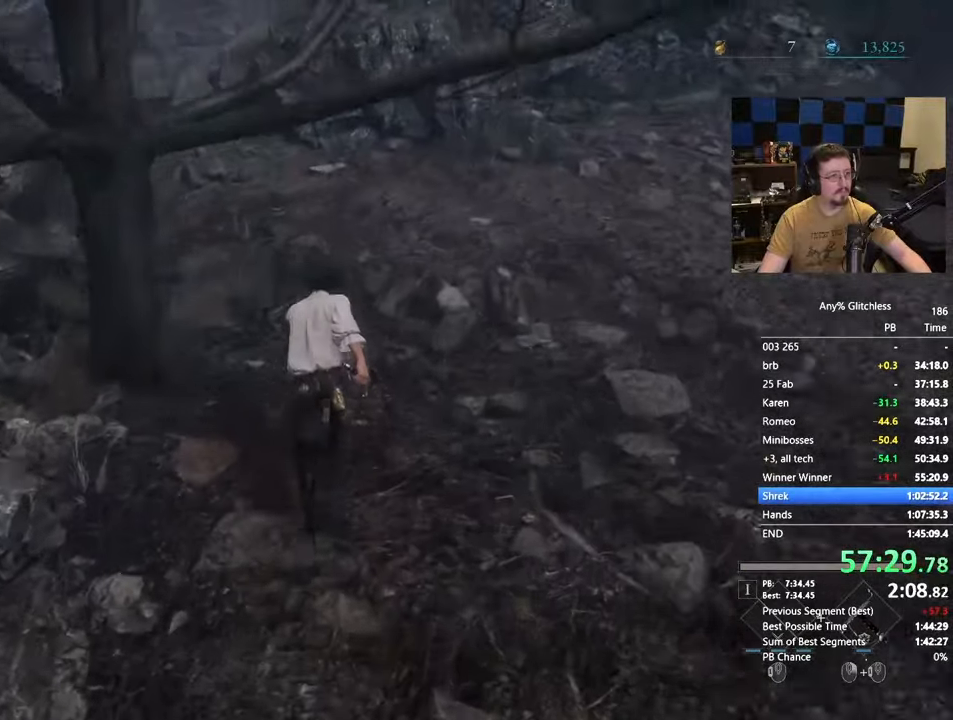
{"keys": ["space", "w"], "mouse": [], "events": []}